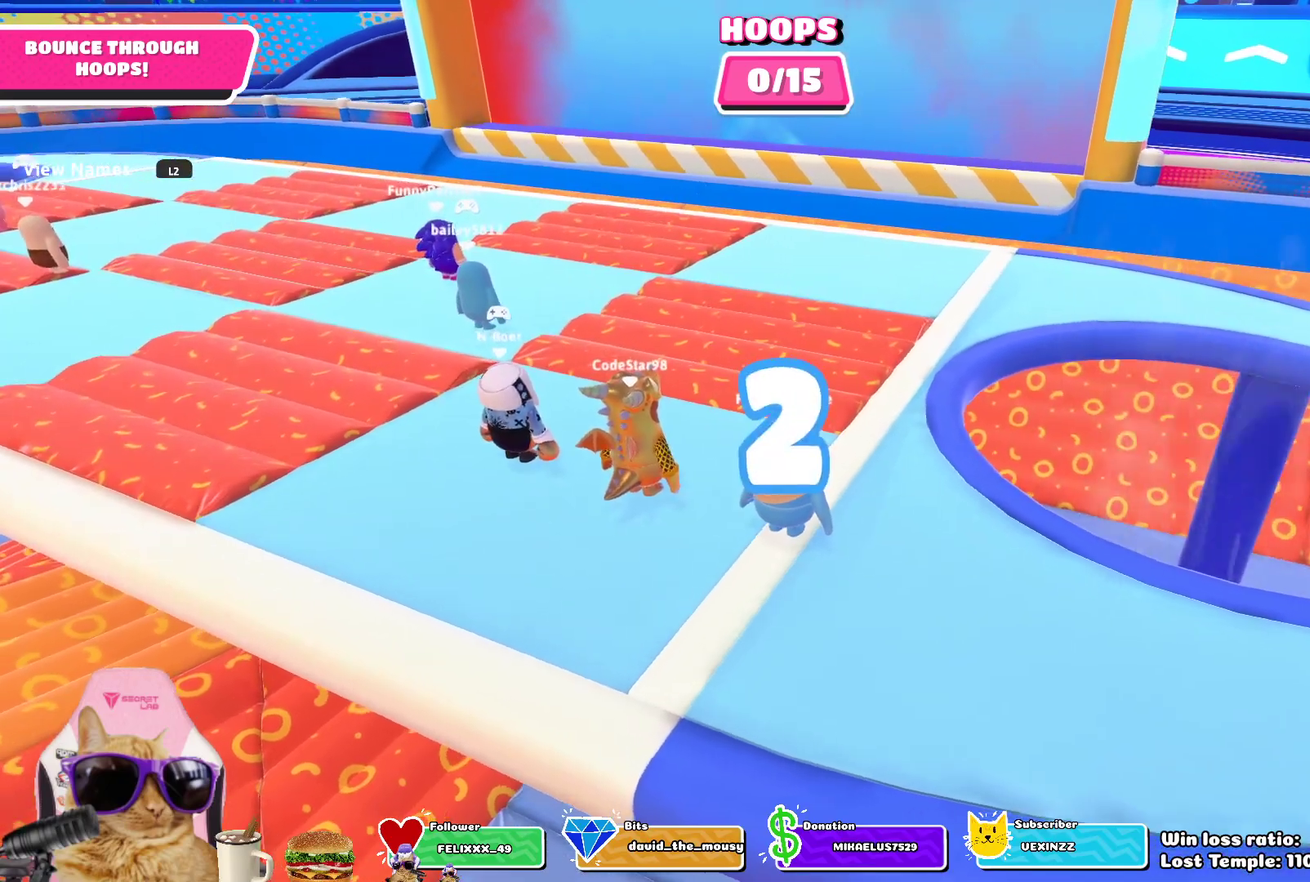
Gameplay with a controller (PlayStation layout); each line is a JSON object with the inputs held at the frame after it (dt_ms = milliseconds from this image to that frame). "events" lists button and stick changes between this image and that frame as [ms after this image, input, new state], when the widget could be followed in between.
{"dt_ms": 700, "buttons": ["L2"], "left_stick": "center", "right_stick": "center", "events": [[633, "L2", "down"]]}
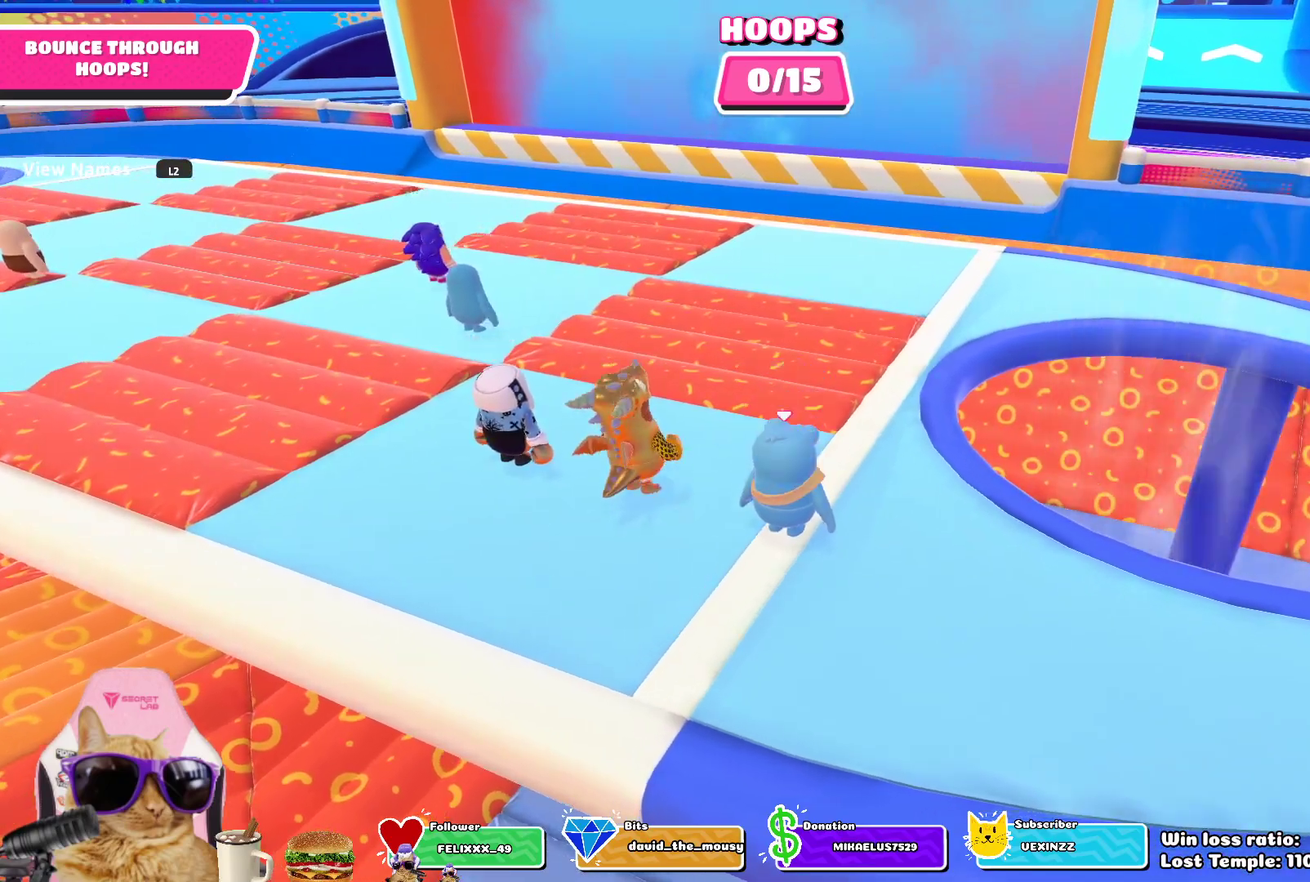
{"dt_ms": 300, "buttons": ["L2"], "left_stick": "center", "right_stick": "center", "events": [[67, "L2", "up"], [200, "L2", "down"]]}
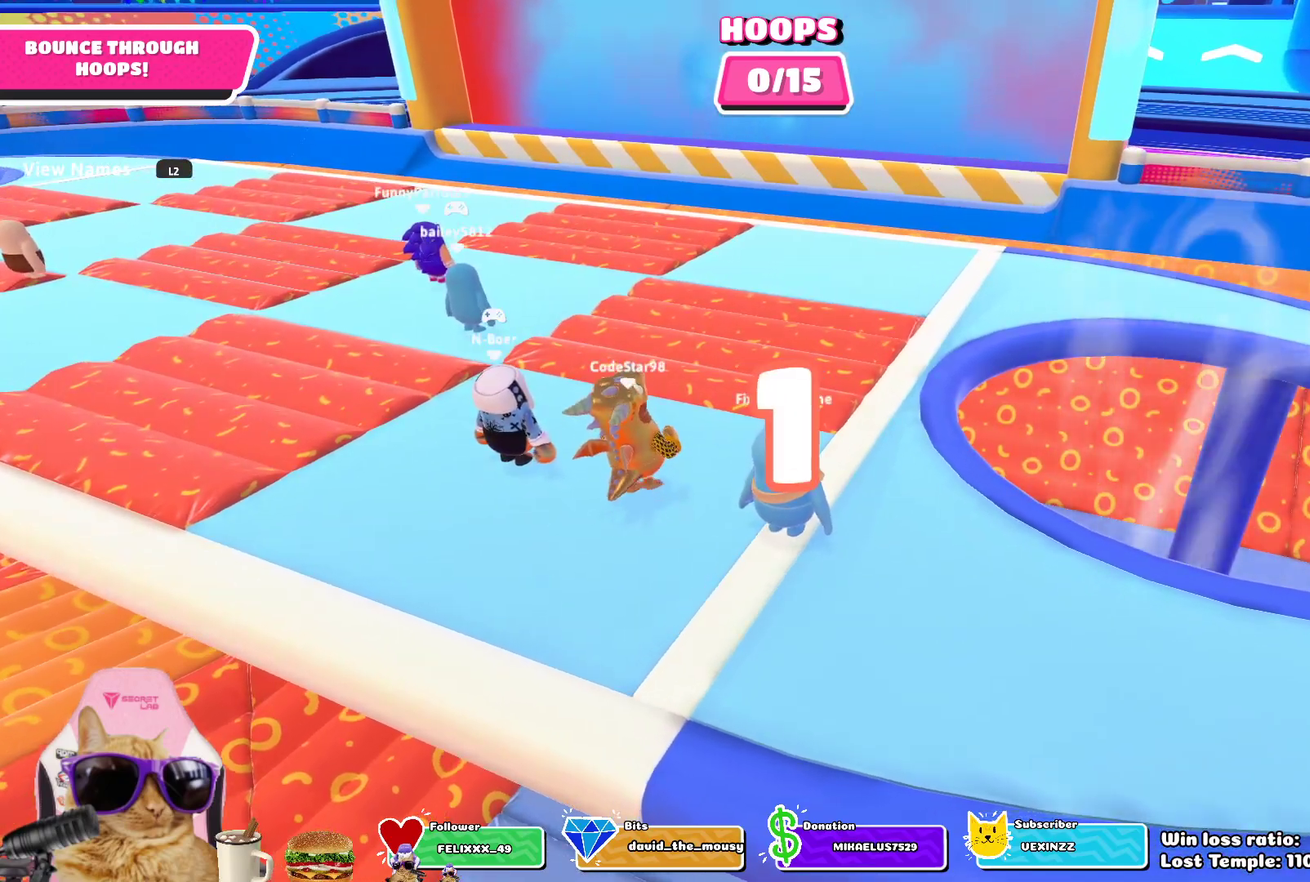
{"dt_ms": 600, "buttons": [], "left_stick": "up", "right_stick": "center", "events": [[33, "L2", "up"], [300, "left_stick", "up"], [467, "left_stick", "up-left"], [583, "left_stick", "up"]]}
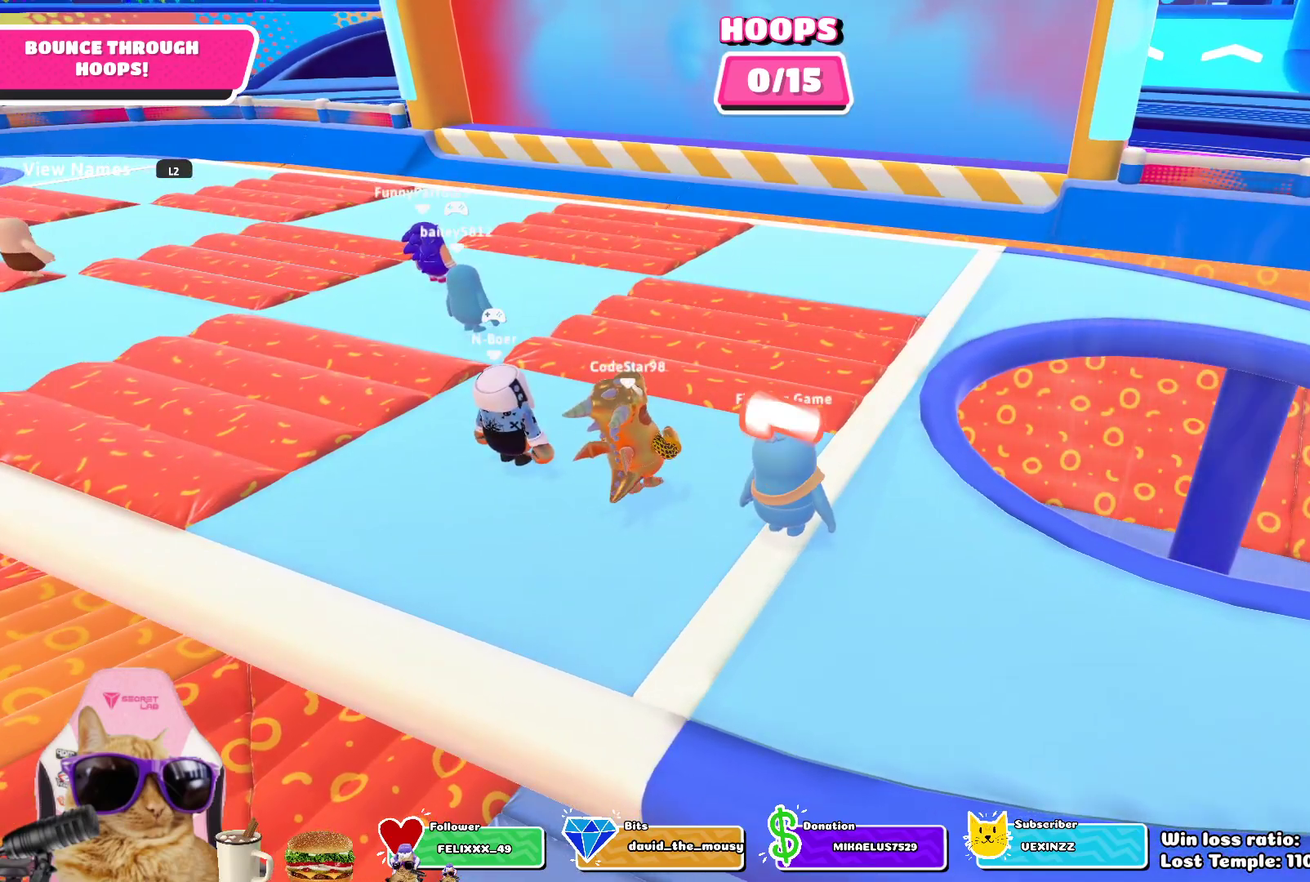
{"dt_ms": 400, "buttons": [], "left_stick": "up", "right_stick": "center", "events": [[83, "left_stick", "up-left"], [217, "left_stick", "up"]]}
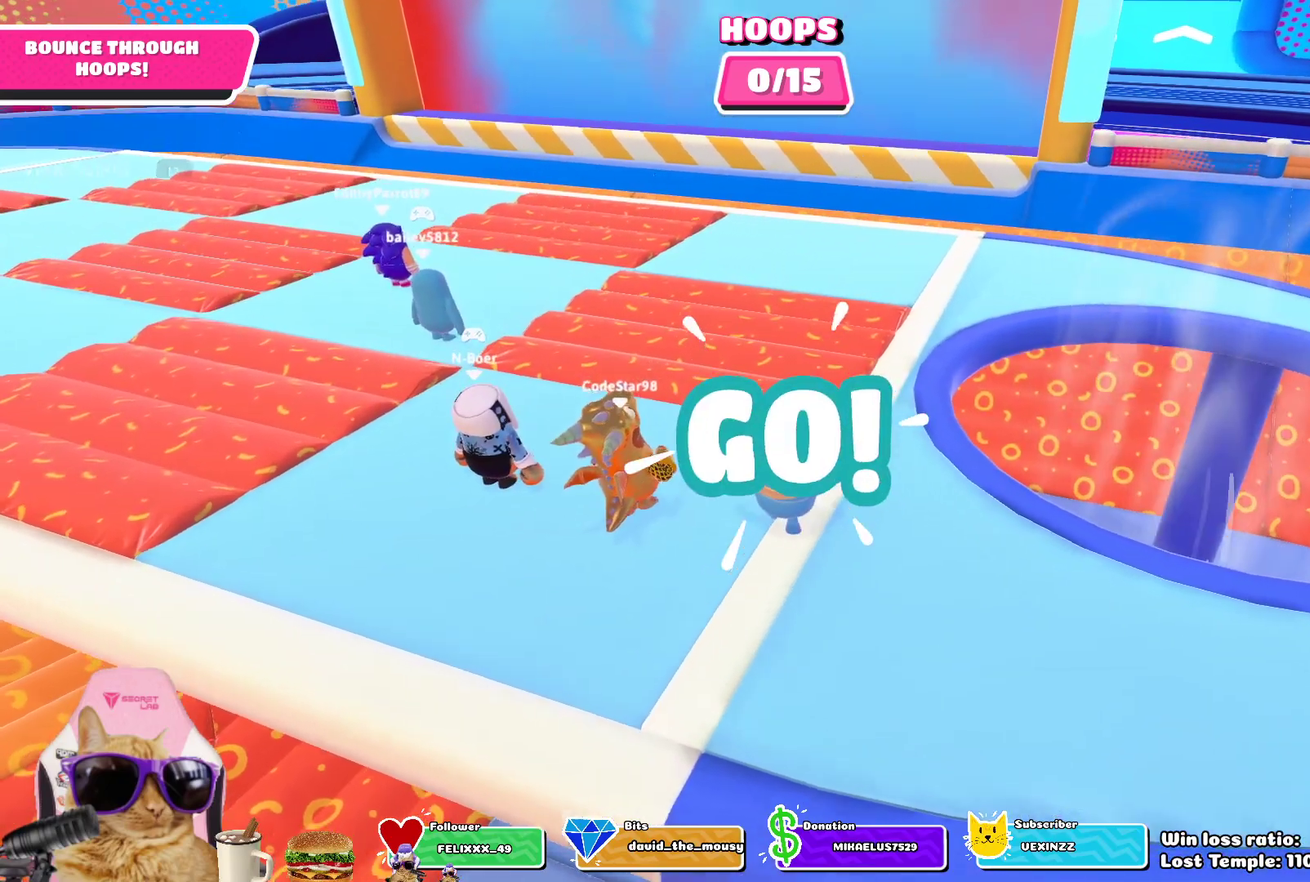
{"dt_ms": 300, "buttons": [], "left_stick": "up", "right_stick": "center", "events": []}
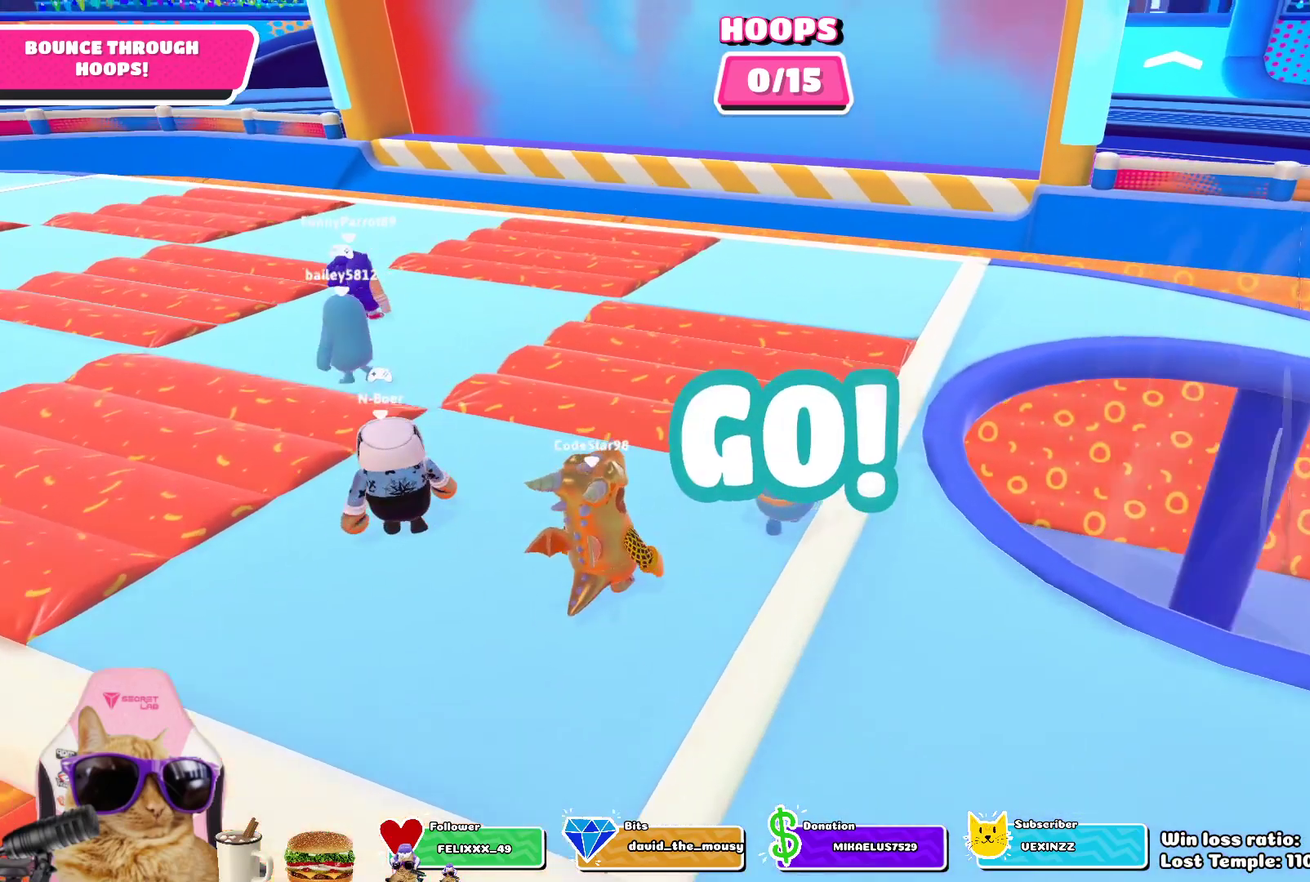
{"dt_ms": 700, "buttons": [], "left_stick": "up", "right_stick": "center", "events": [[217, "CROSS", "down"], [267, "left_stick", "up-left"], [367, "CROSS", "up"], [700, "left_stick", "up"]]}
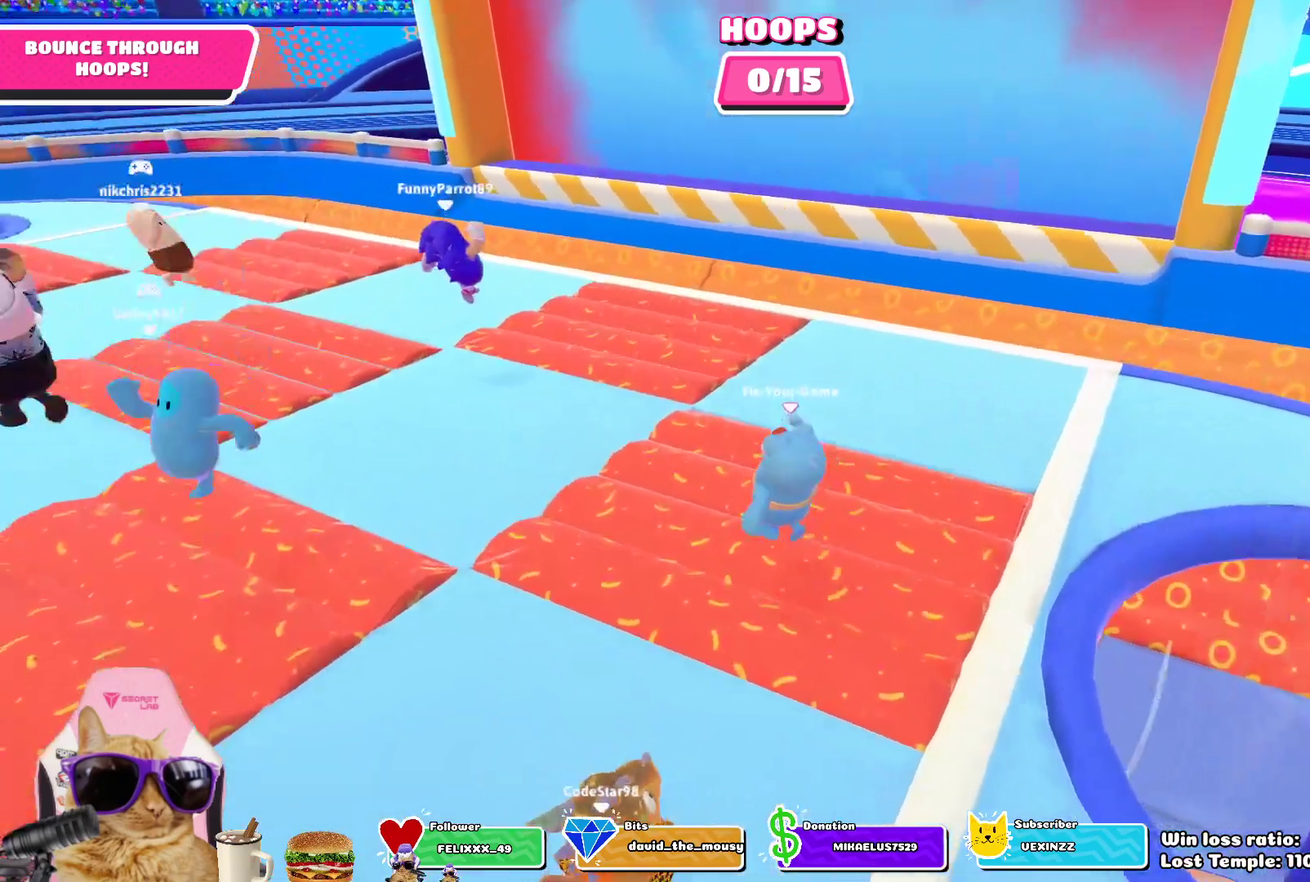
{"dt_ms": 700, "buttons": [], "left_stick": "down", "right_stick": "center", "events": [[183, "CROSS", "down"], [300, "CROSS", "up"], [367, "left_stick", "up-left"], [433, "left_stick", "center"], [550, "left_stick", "down"]]}
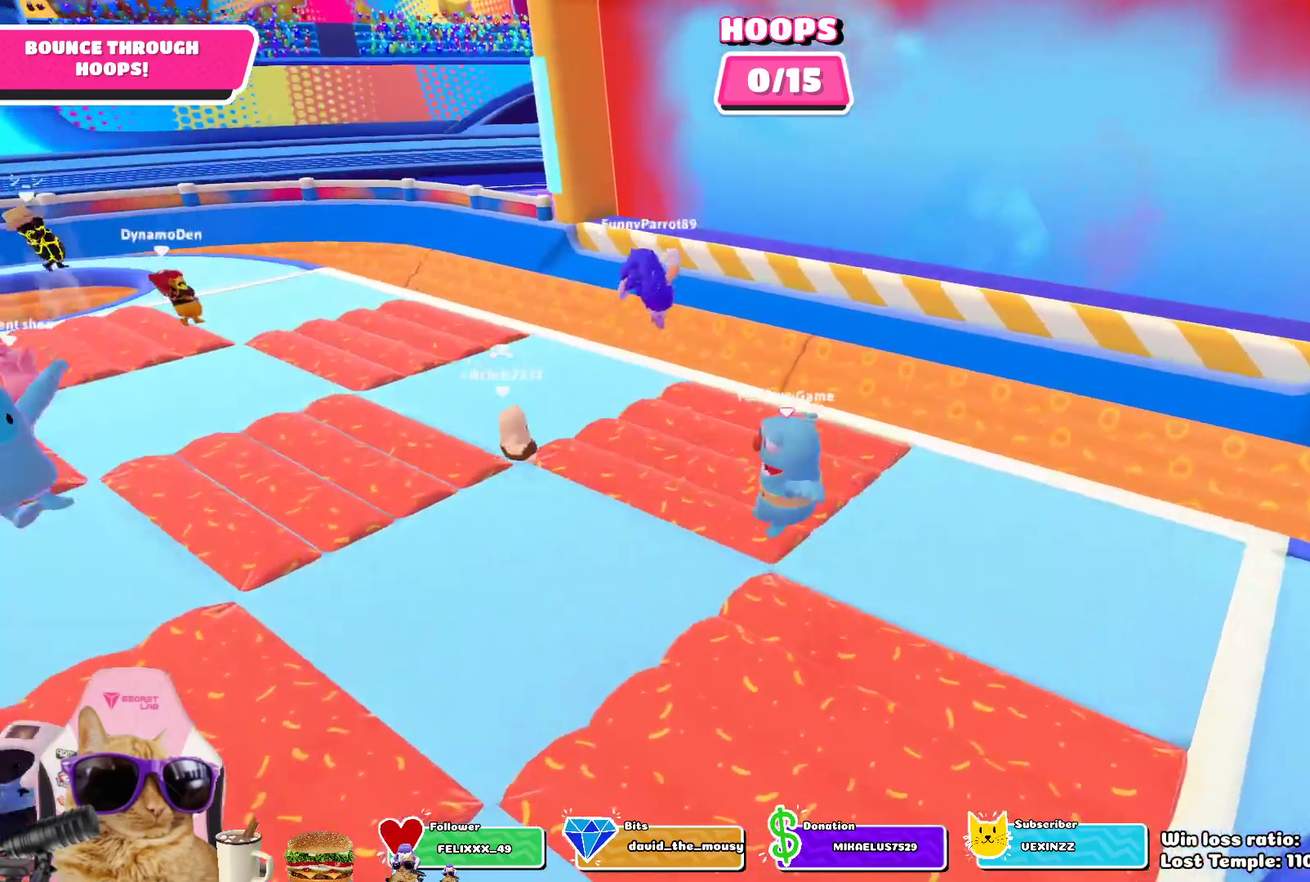
{"dt_ms": 300, "buttons": [], "left_stick": "down-right", "right_stick": "center", "events": [[267, "left_stick", "down-right"]]}
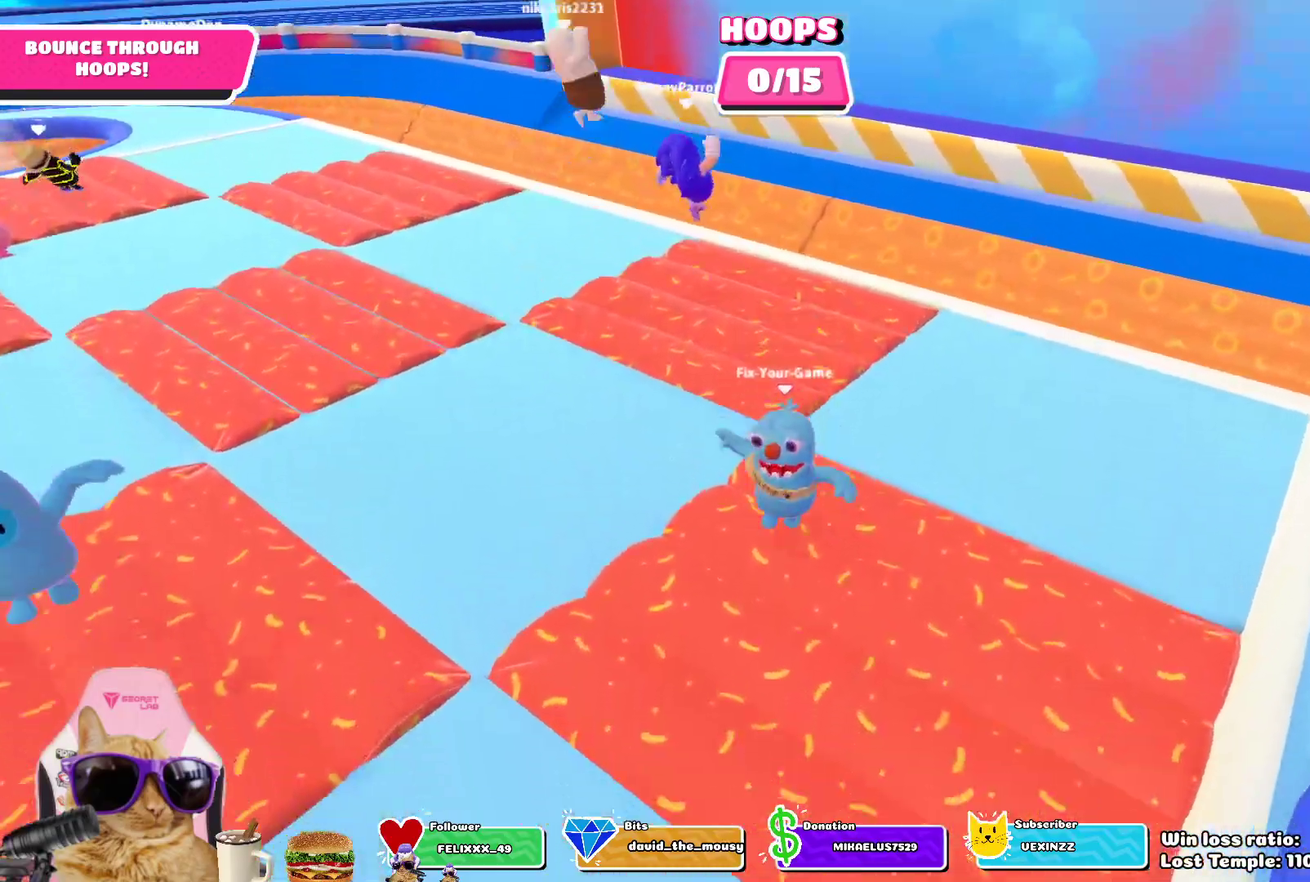
{"dt_ms": 400, "buttons": [], "left_stick": "center", "right_stick": "center", "events": [[17, "left_stick", "center"]]}
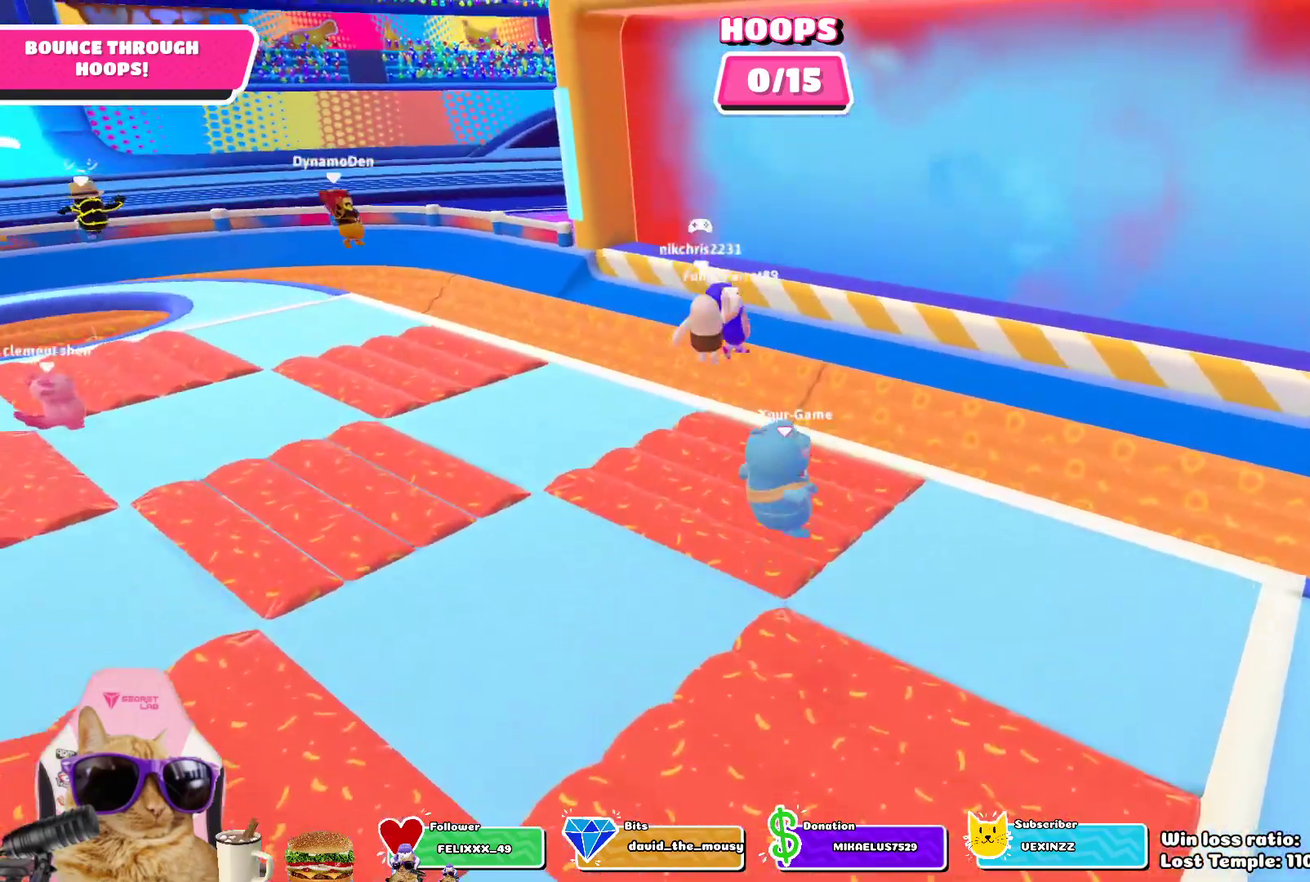
{"dt_ms": 700, "buttons": [], "left_stick": "center", "right_stick": "right", "events": [[583, "right_stick", "right"]]}
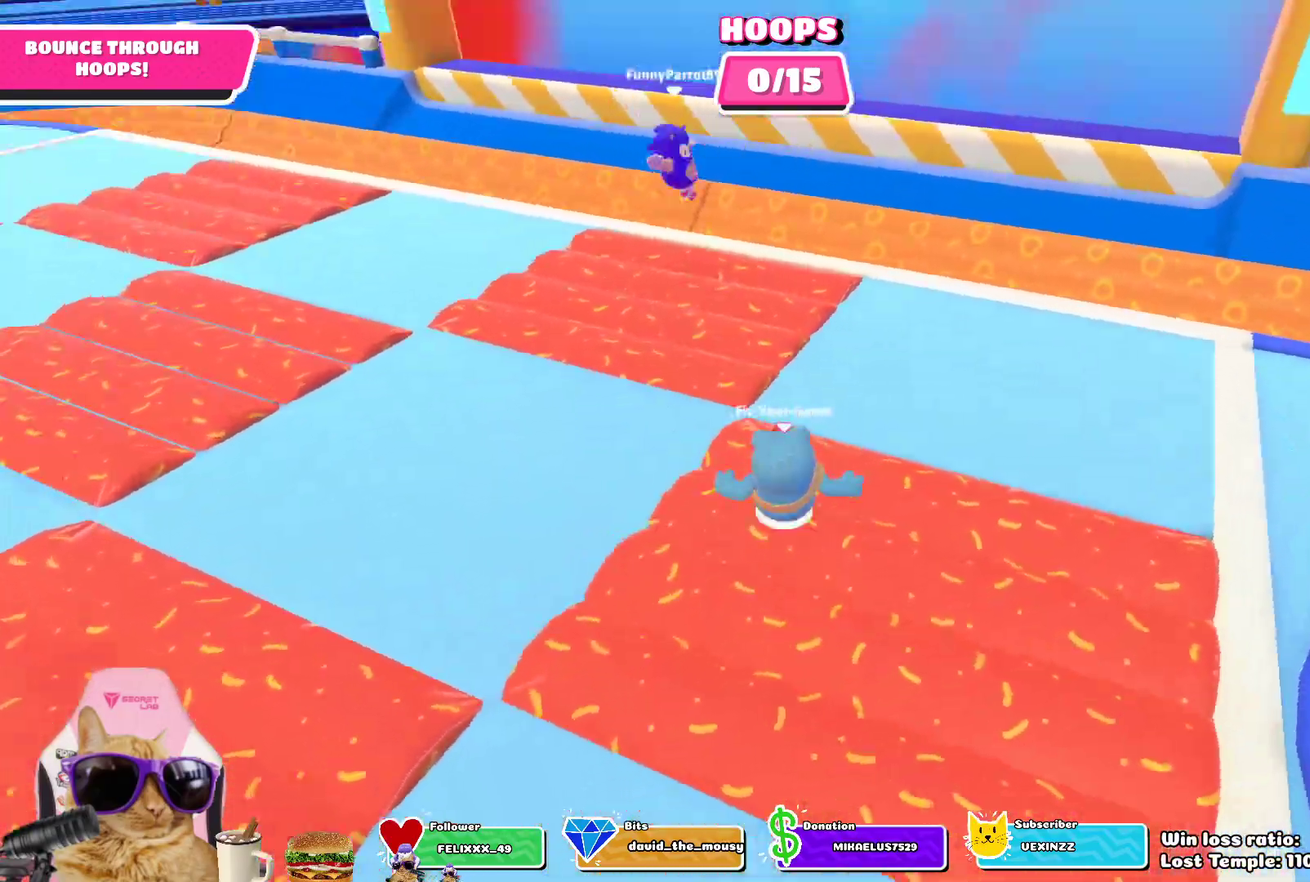
{"dt_ms": 400, "buttons": [], "left_stick": "center", "right_stick": "center", "events": [[50, "right_stick", "center"]]}